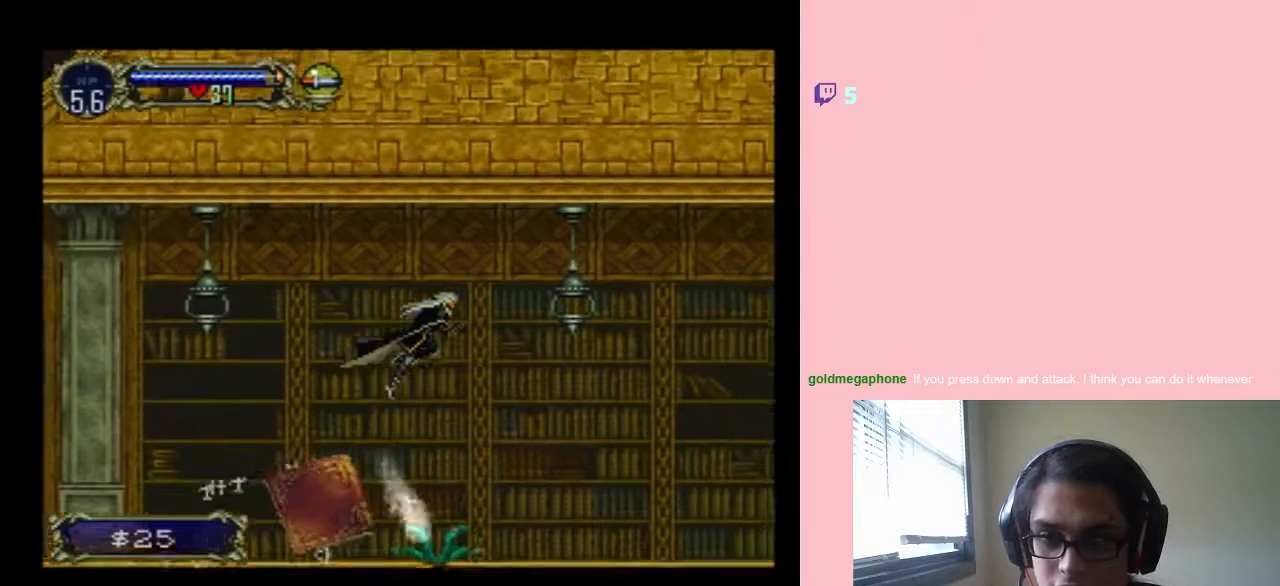
Gameplay with a controller (Nintendo layout); each line is a JSON object with the inputs held at the frame after it. "events" lists button and stick changes between this image and that frame as [ms after this image, input, new state], when the widget could be followed in between. Not read: L2 L3 R2 R3.
{"buttons": ["B", "DPAD_RIGHT"], "left_stick": "center", "right_stick": "center", "events": []}
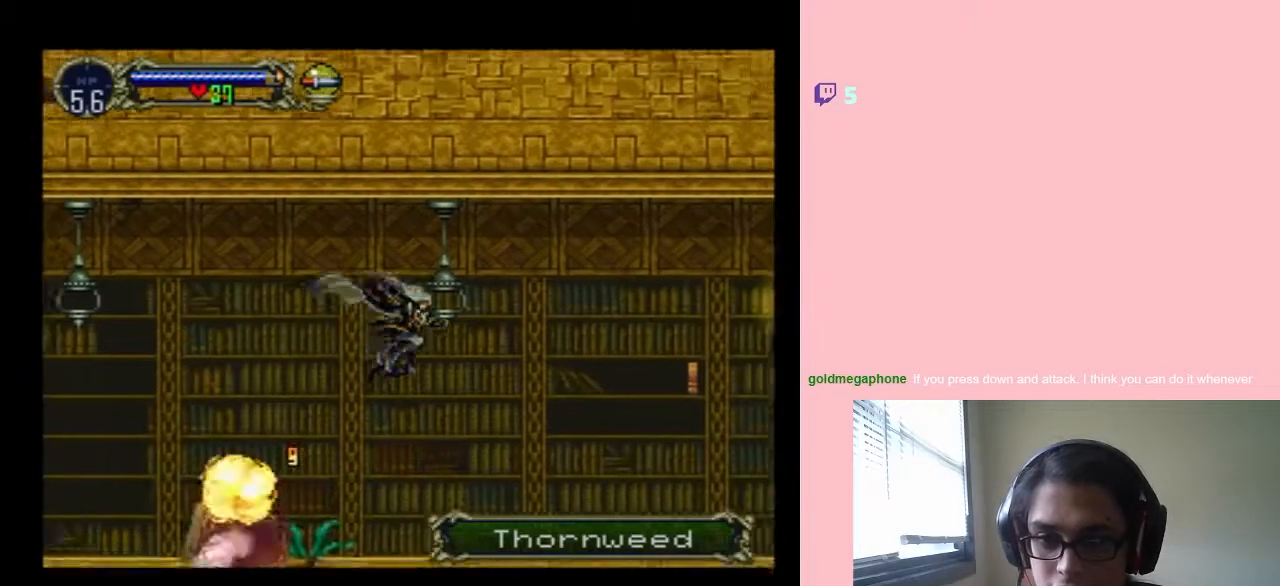
{"buttons": ["B", "DPAD_RIGHT"], "left_stick": "center", "right_stick": "center", "events": []}
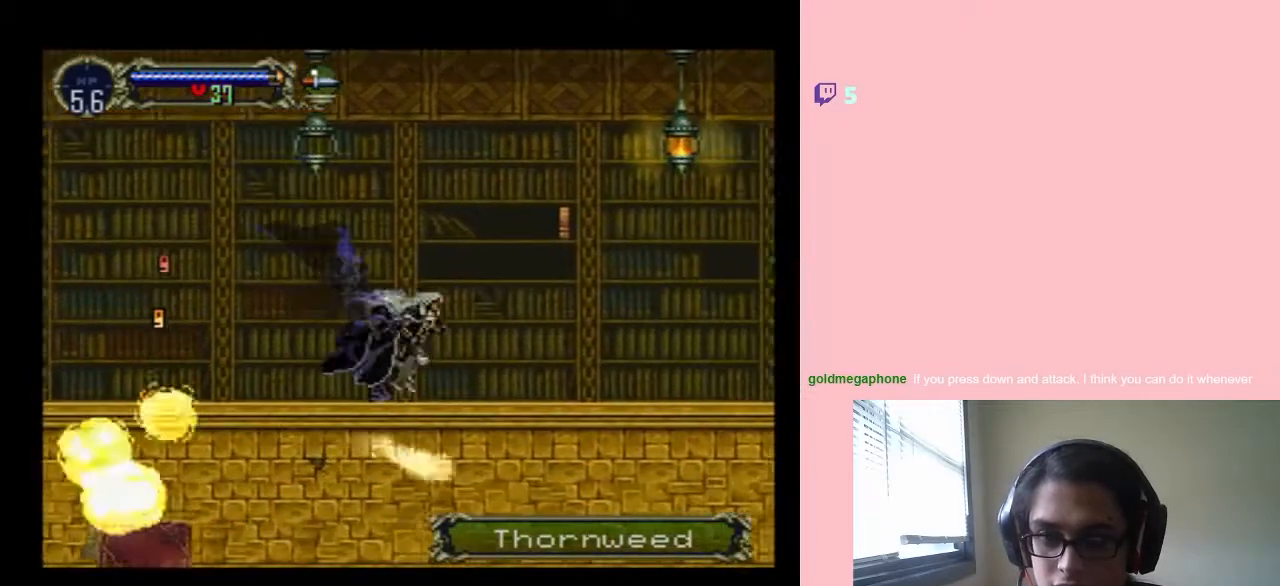
{"buttons": ["DPAD_UP"], "left_stick": "center", "right_stick": "center", "events": [[117, "DPAD_RIGHT", "up"], [233, "DPAD_LEFT", "down"], [367, "B", "up"], [367, "DPAD_LEFT", "up"], [400, "DPAD_RIGHT", "down"], [467, "DPAD_UP", "down"], [500, "DPAD_RIGHT", "up"]]}
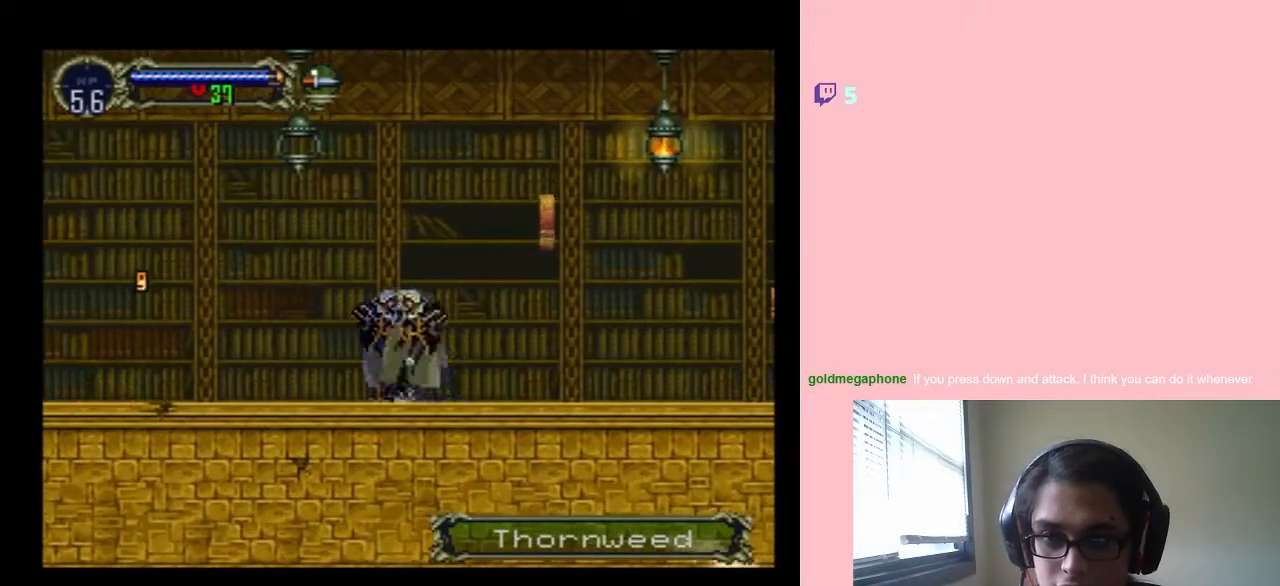
{"buttons": [], "left_stick": "center", "right_stick": "center", "events": [[117, "DPAD_UP", "up"], [117, "Y", "down"], [333, "Y", "up"]]}
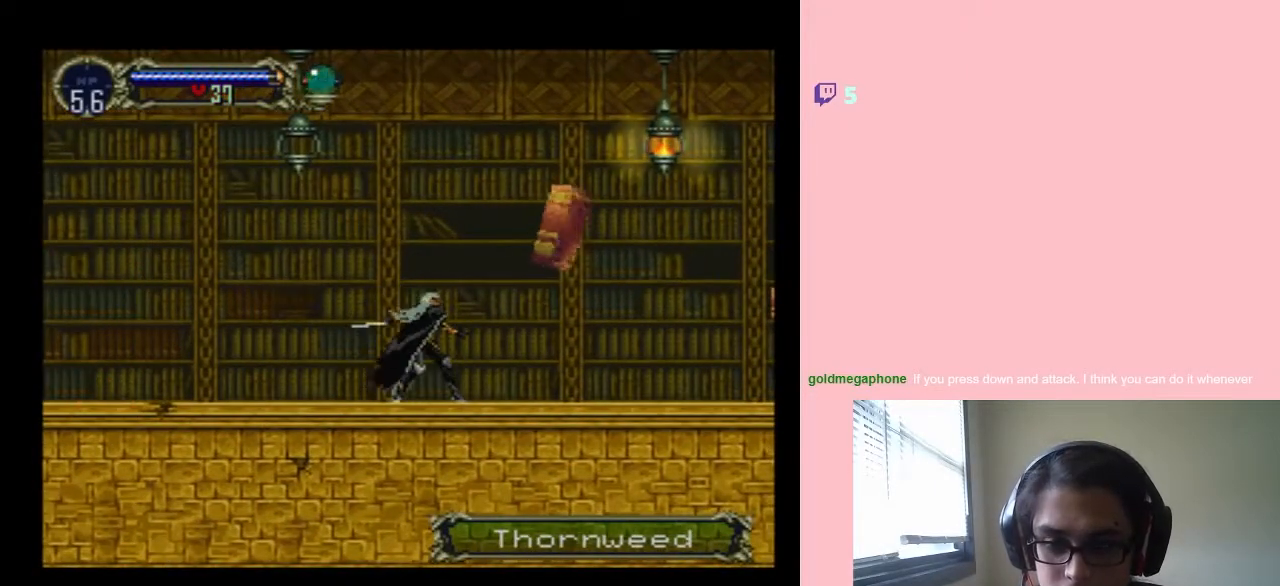
{"buttons": ["DPAD_DOWN"], "left_stick": "center", "right_stick": "center", "events": [[167, "DPAD_LEFT", "down"], [317, "DPAD_LEFT", "up"], [317, "DPAD_RIGHT", "down"], [433, "DPAD_RIGHT", "up"], [433, "DPAD_UP", "down"], [500, "DPAD_DOWN", "down"], [500, "DPAD_UP", "up"]]}
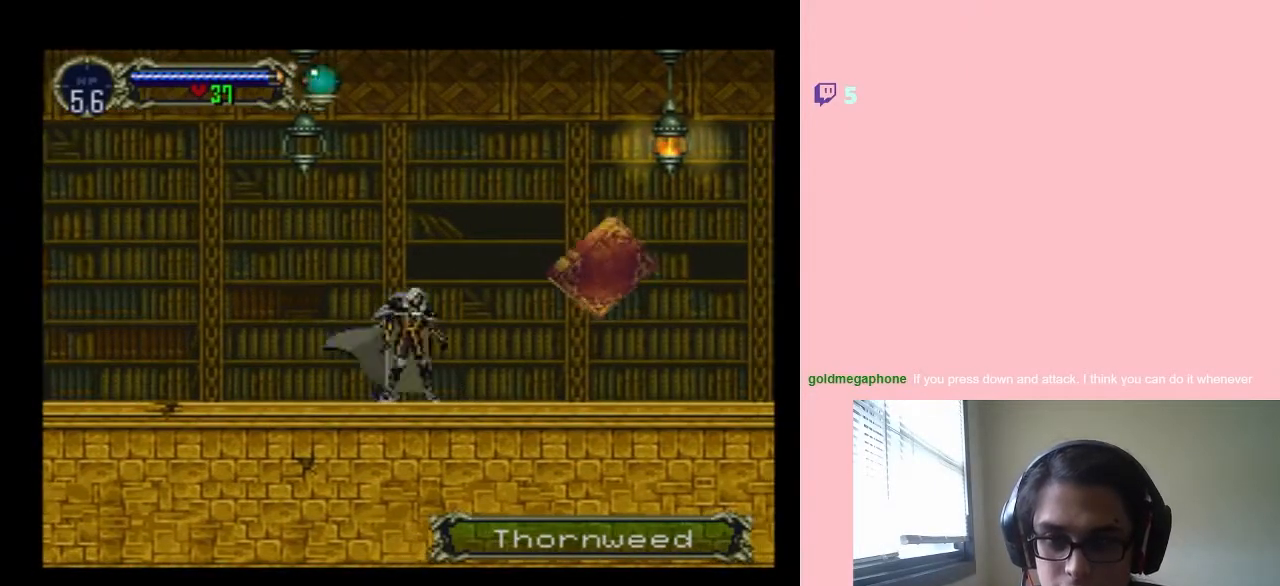
{"buttons": [], "left_stick": "center", "right_stick": "center", "events": [[83, "Y", "down"], [417, "DPAD_DOWN", "up"], [417, "Y", "up"]]}
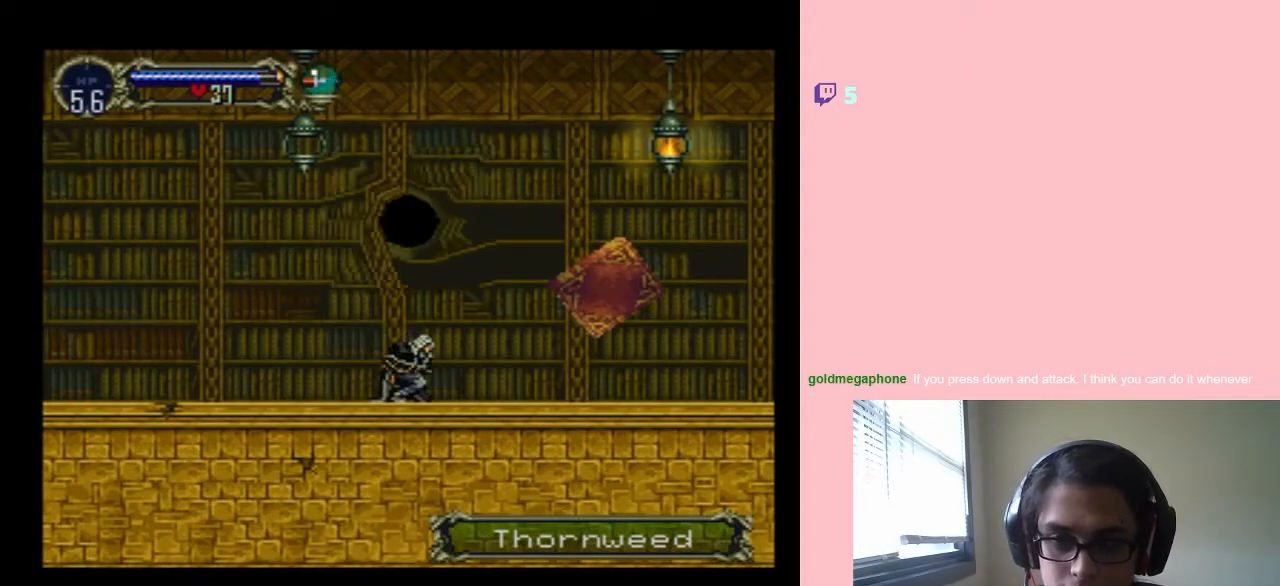
{"buttons": ["DPAD_RIGHT"], "left_stick": "center", "right_stick": "center", "events": [[500, "DPAD_RIGHT", "down"]]}
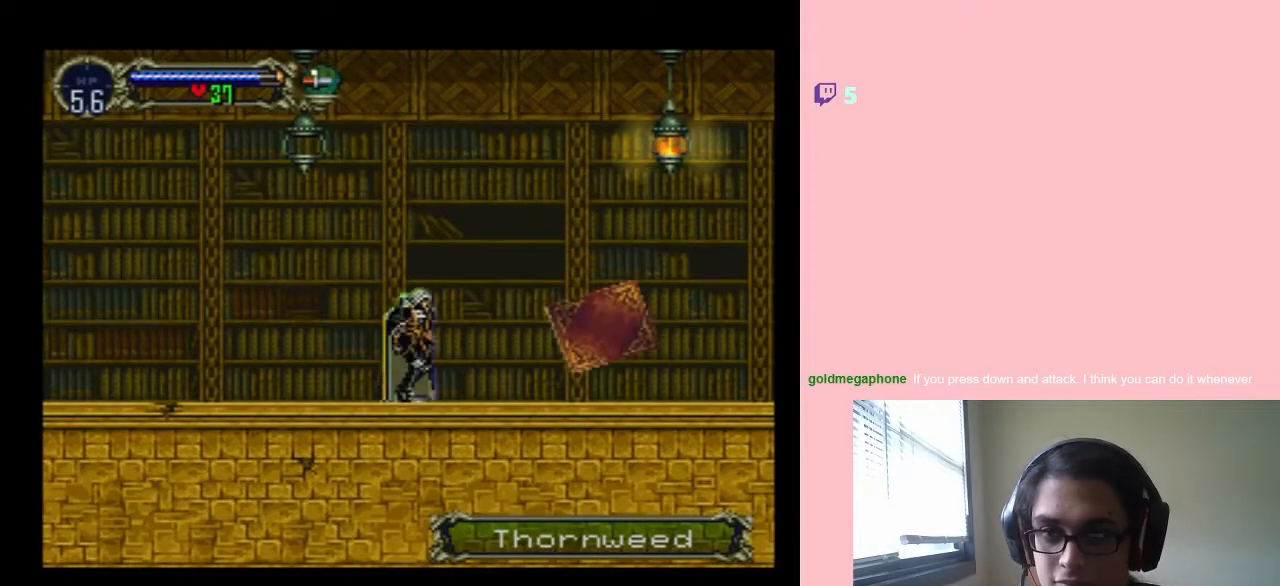
{"buttons": ["B", "Y", "DPAD_RIGHT"], "left_stick": "center", "right_stick": "center", "events": [[117, "B", "down"], [483, "Y", "down"]]}
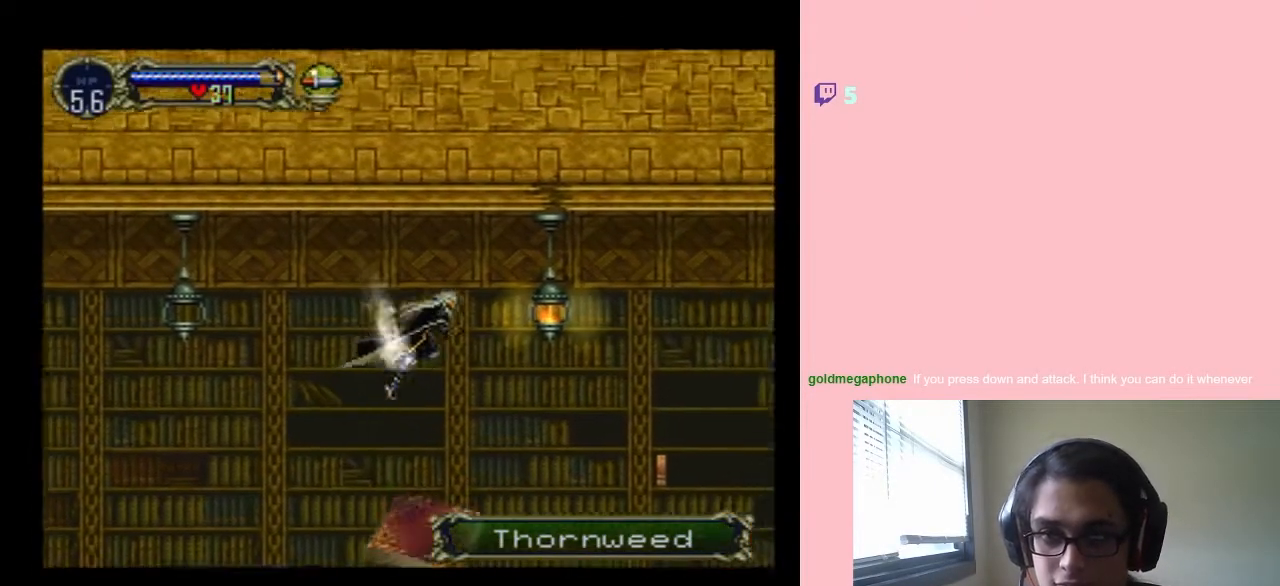
{"buttons": ["Y", "DPAD_RIGHT"], "left_stick": "center", "right_stick": "center", "events": [[183, "B", "up"]]}
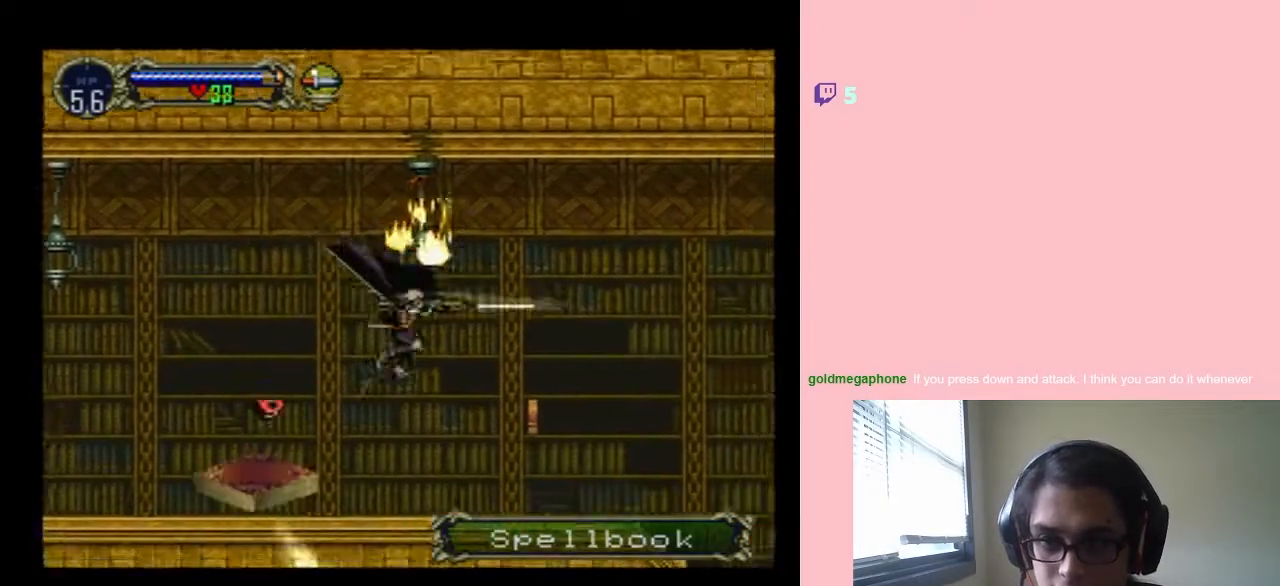
{"buttons": ["DPAD_LEFT"], "left_stick": "center", "right_stick": "center", "events": [[200, "Y", "up"], [233, "DPAD_LEFT", "down"], [233, "DPAD_RIGHT", "up"]]}
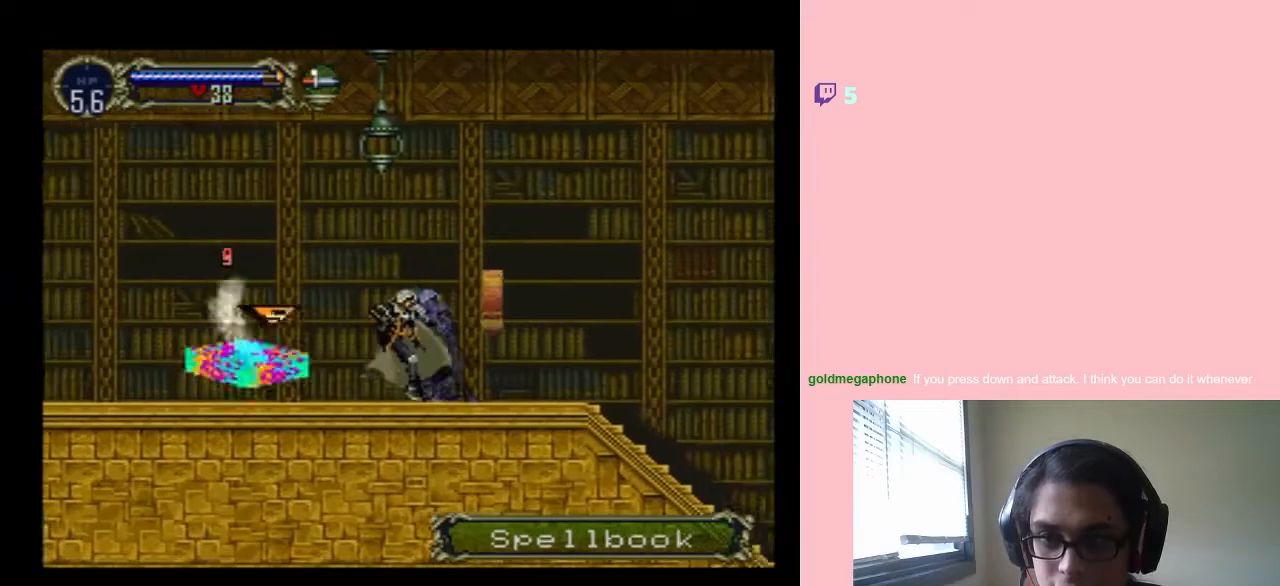
{"buttons": ["Y", "DPAD_DOWN"], "left_stick": "center", "right_stick": "center", "events": [[50, "DPAD_LEFT", "up"], [50, "DPAD_RIGHT", "down"], [150, "DPAD_RIGHT", "up"], [150, "DPAD_UP", "down"], [250, "DPAD_UP", "up"], [283, "DPAD_DOWN", "down"], [333, "Y", "down"]]}
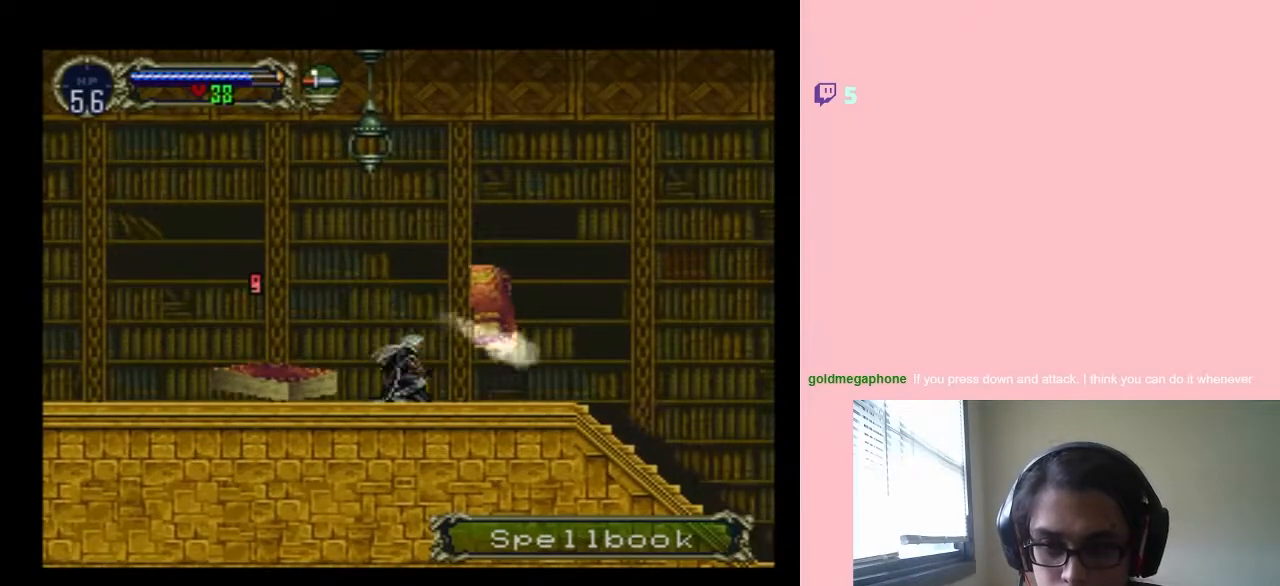
{"buttons": [], "left_stick": "center", "right_stick": "center", "events": [[117, "DPAD_DOWN", "up"], [117, "Y", "up"]]}
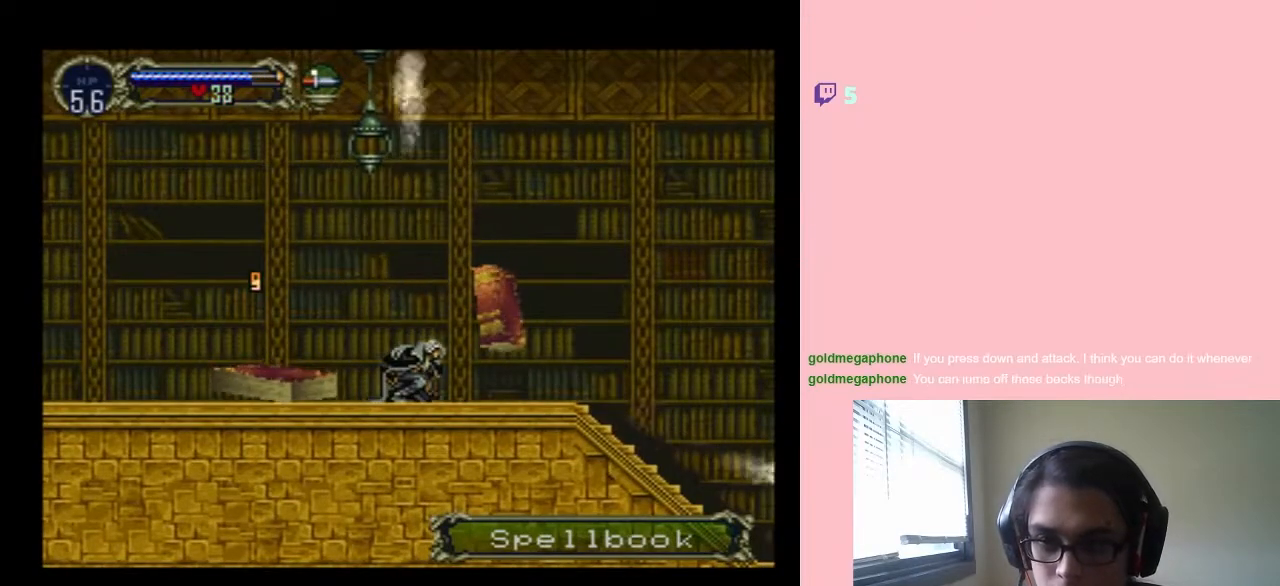
{"buttons": ["B", "DPAD_LEFT"], "left_stick": "center", "right_stick": "center", "events": [[217, "B", "down"], [250, "DPAD_LEFT", "down"]]}
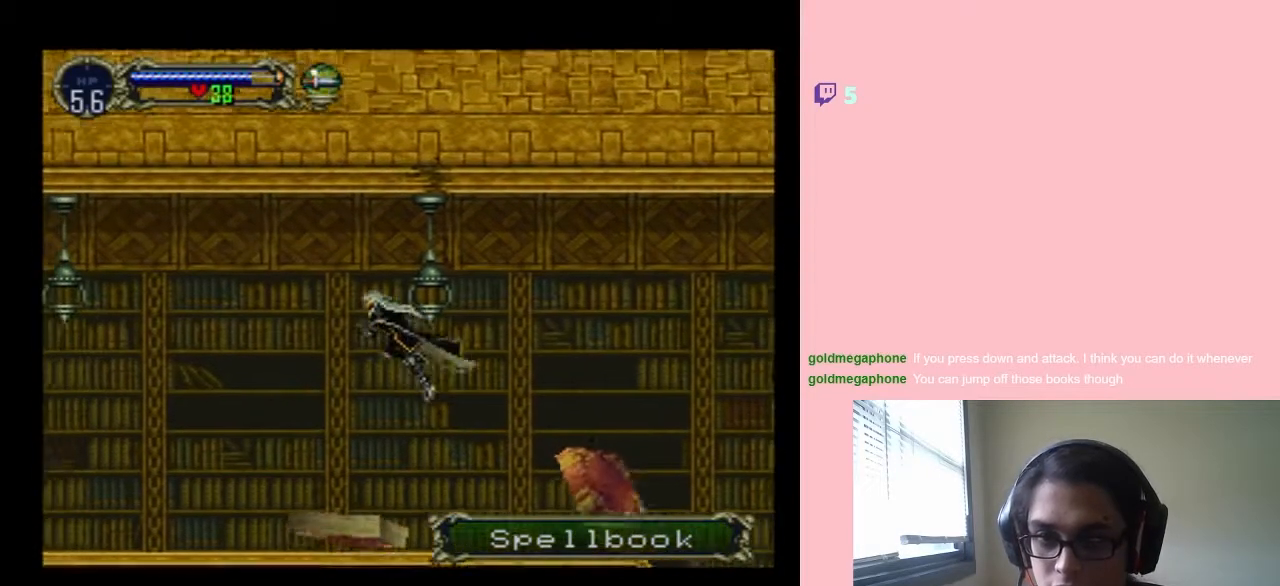
{"buttons": ["B", "DPAD_LEFT"], "left_stick": "center", "right_stick": "center", "events": []}
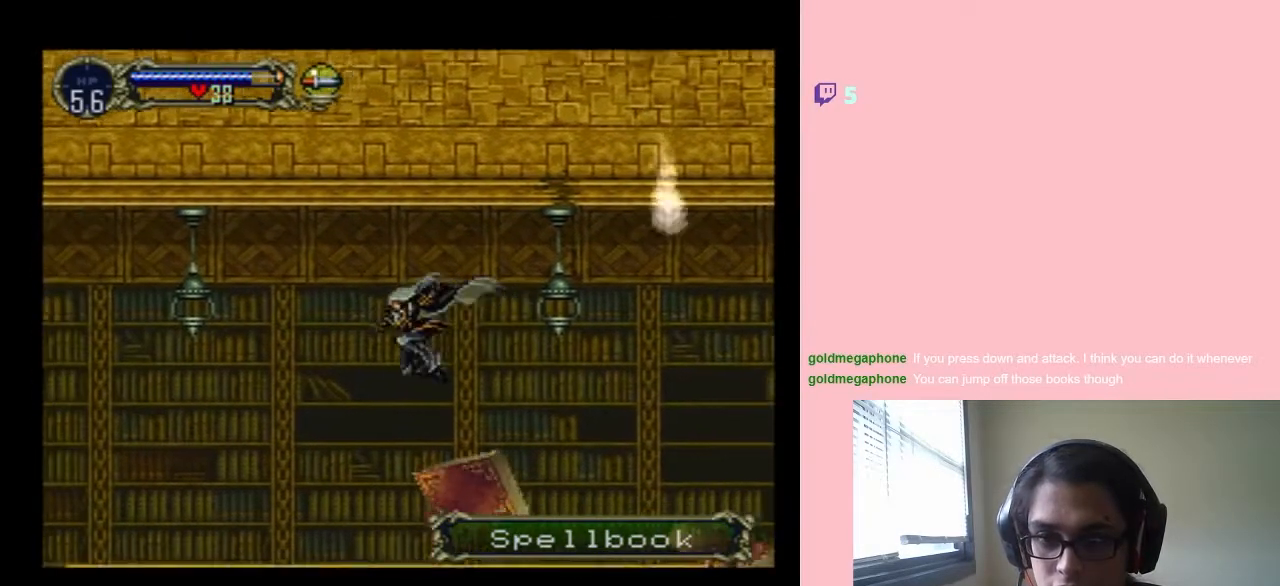
{"buttons": ["DPAD_RIGHT"], "left_stick": "center", "right_stick": "center", "events": [[367, "B", "up"], [467, "DPAD_LEFT", "up"], [467, "DPAD_RIGHT", "down"], [467, "DPAD_UP", "down"], [483, "DPAD_UP", "up"]]}
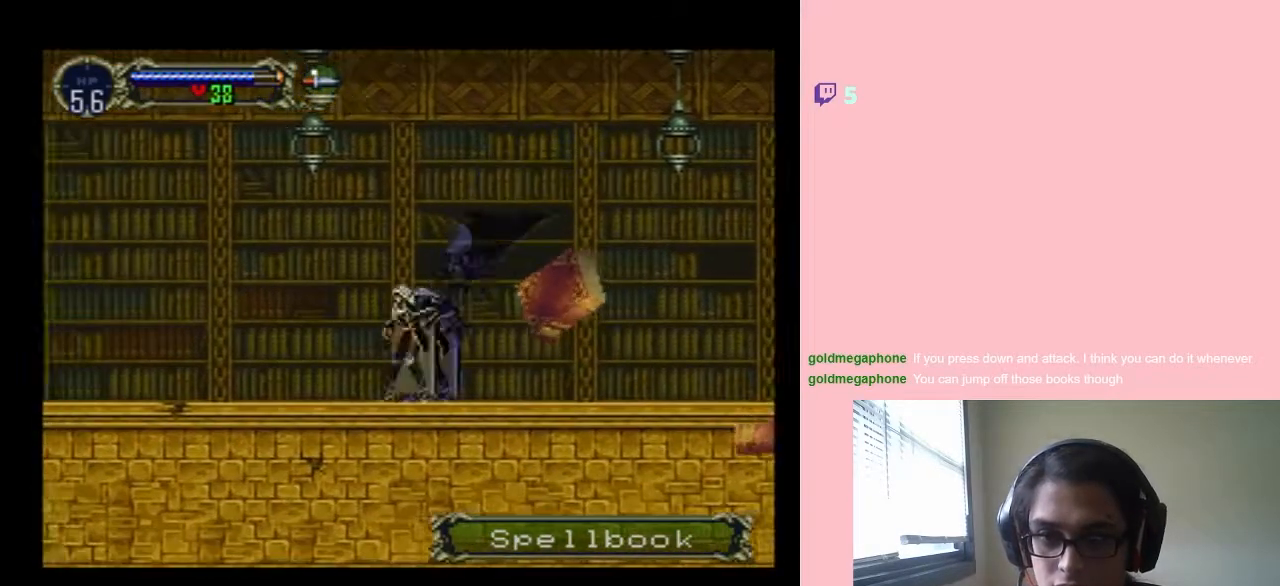
{"buttons": ["Y"], "left_stick": "center", "right_stick": "center", "events": [[50, "Y", "down"], [117, "DPAD_RIGHT", "up"]]}
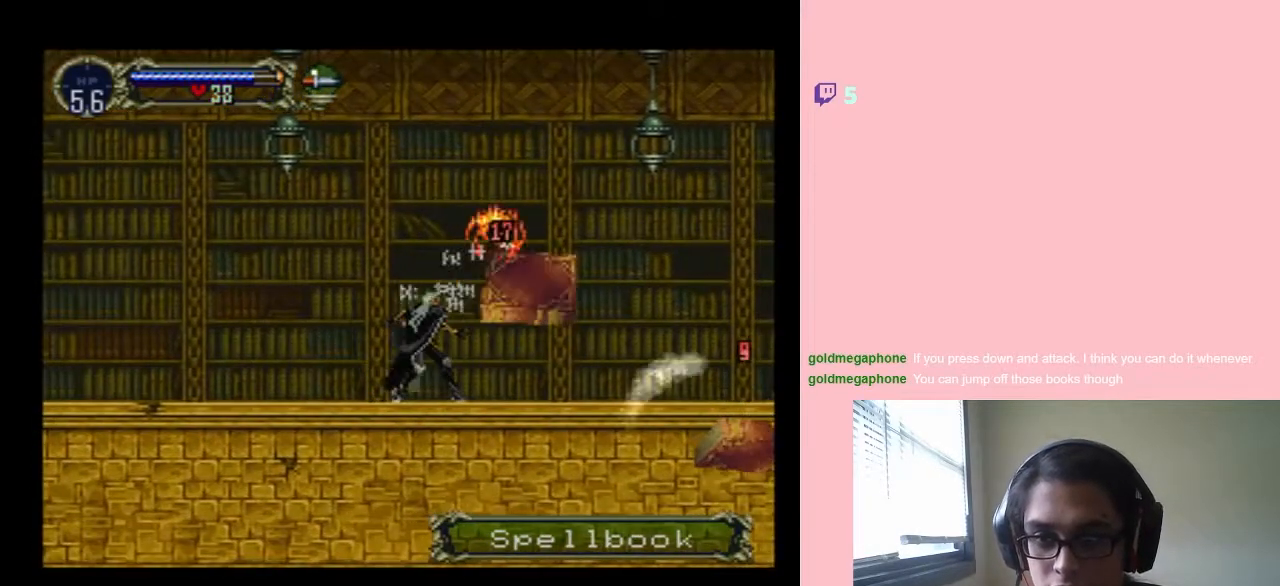
{"buttons": [], "left_stick": "center", "right_stick": "center", "events": [[33, "Y", "up"], [233, "Y", "down"], [350, "Y", "up"]]}
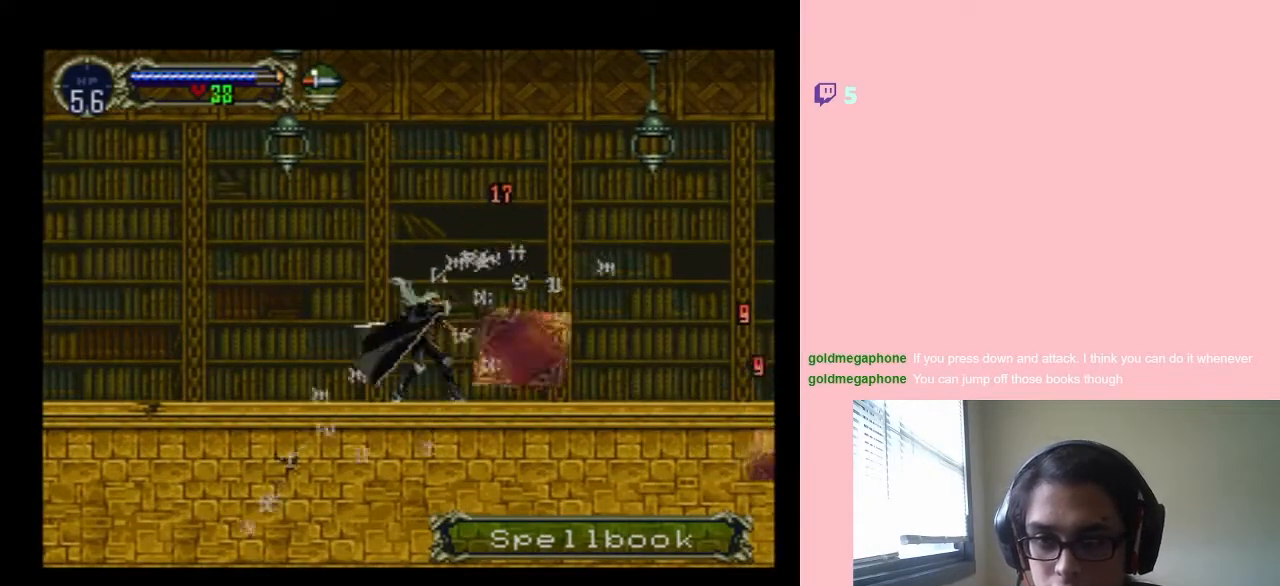
{"buttons": ["DPAD_UP", "DPAD_RIGHT"], "left_stick": "center", "right_stick": "center", "events": [[350, "DPAD_LEFT", "down"], [483, "DPAD_LEFT", "up"], [483, "DPAD_RIGHT", "down"], [483, "DPAD_UP", "down"]]}
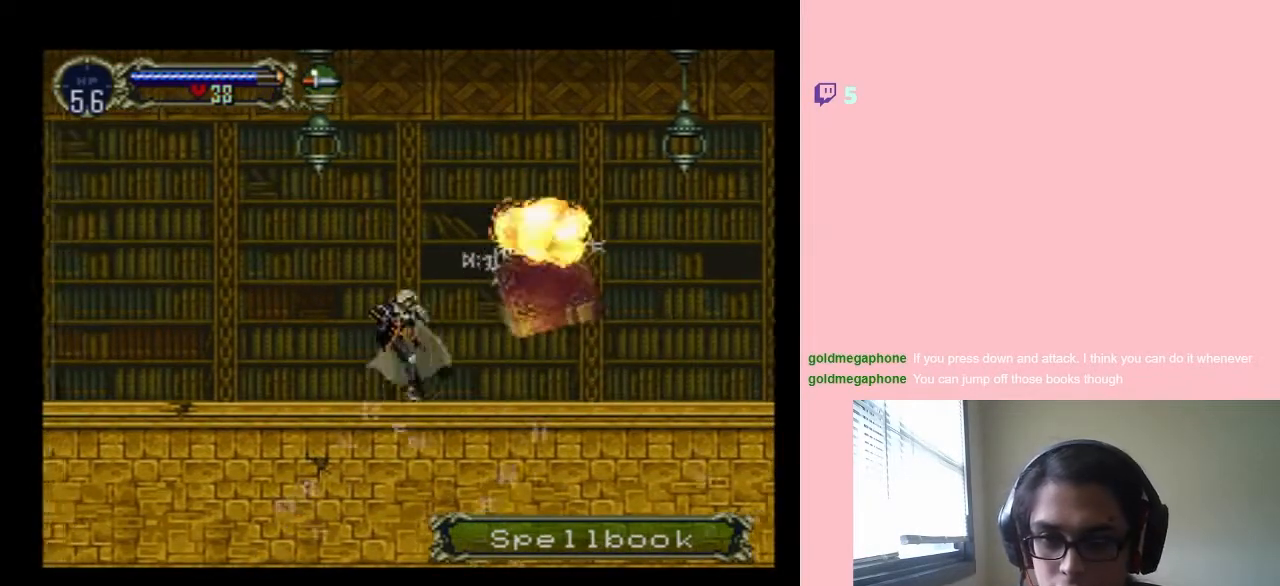
{"buttons": ["Y", "DPAD_DOWN"], "left_stick": "center", "right_stick": "center", "events": [[17, "DPAD_UP", "up"], [100, "DPAD_RIGHT", "up"], [100, "DPAD_UP", "down"], [200, "DPAD_DOWN", "down"], [200, "DPAD_UP", "up"], [283, "Y", "down"]]}
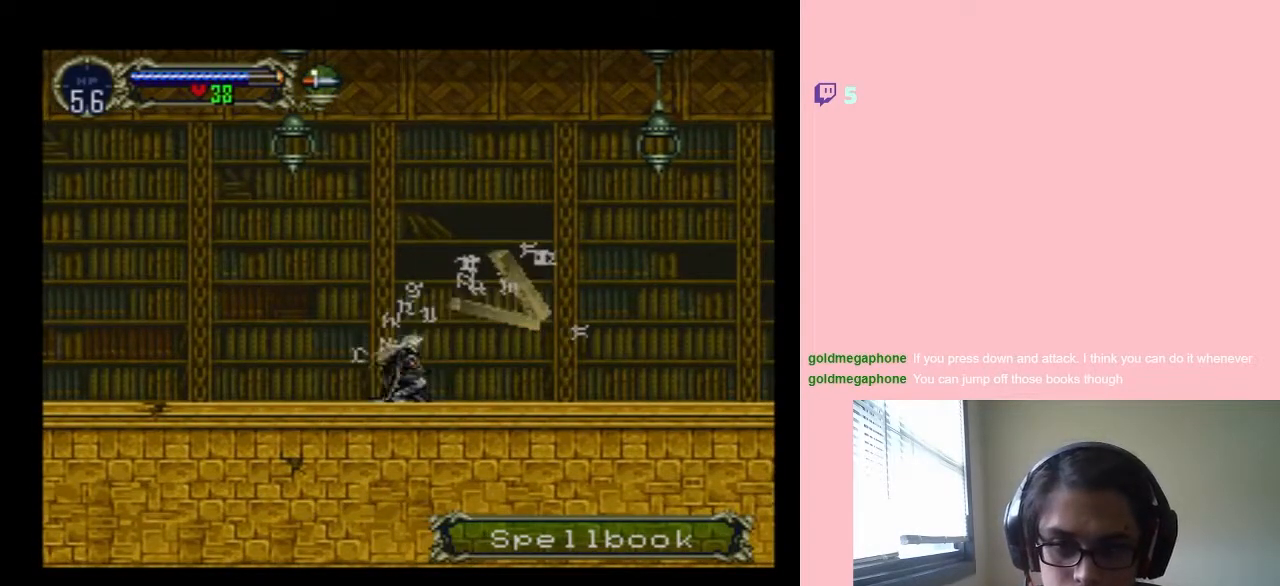
{"buttons": ["DPAD_RIGHT"], "left_stick": "center", "right_stick": "center", "events": [[33, "DPAD_DOWN", "up"], [250, "DPAD_RIGHT", "down"], [367, "Y", "up"]]}
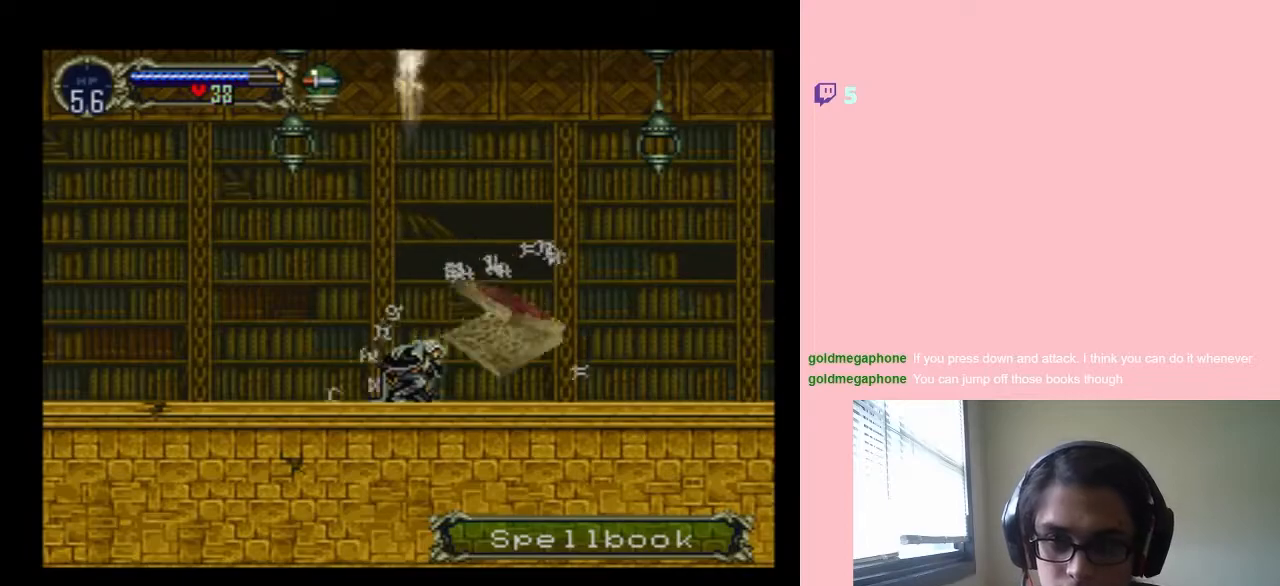
{"buttons": ["DPAD_RIGHT"], "left_stick": "center", "right_stick": "center", "events": []}
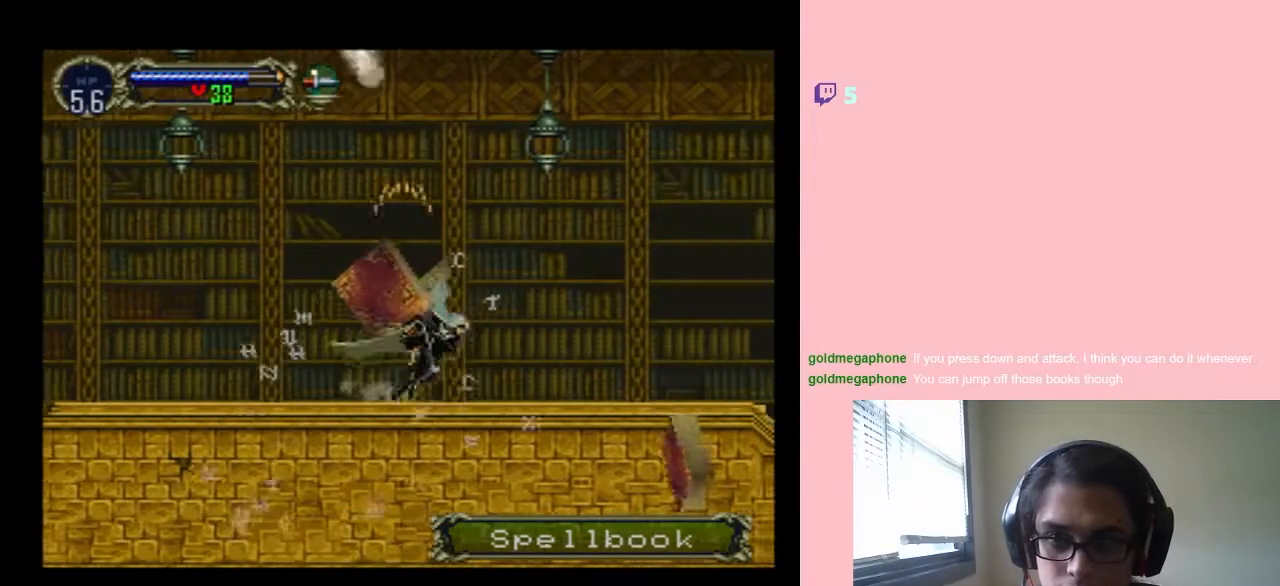
{"buttons": ["B", "DPAD_RIGHT"], "left_stick": "center", "right_stick": "center", "events": [[450, "B", "down"]]}
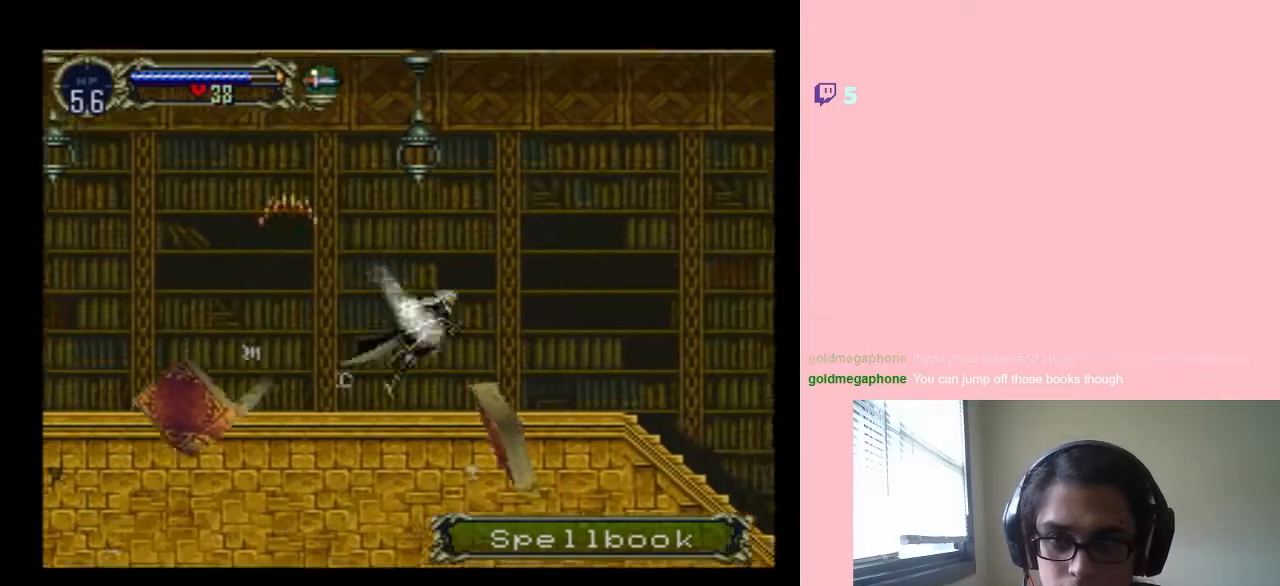
{"buttons": ["B", "DPAD_RIGHT"], "left_stick": "center", "right_stick": "center", "events": []}
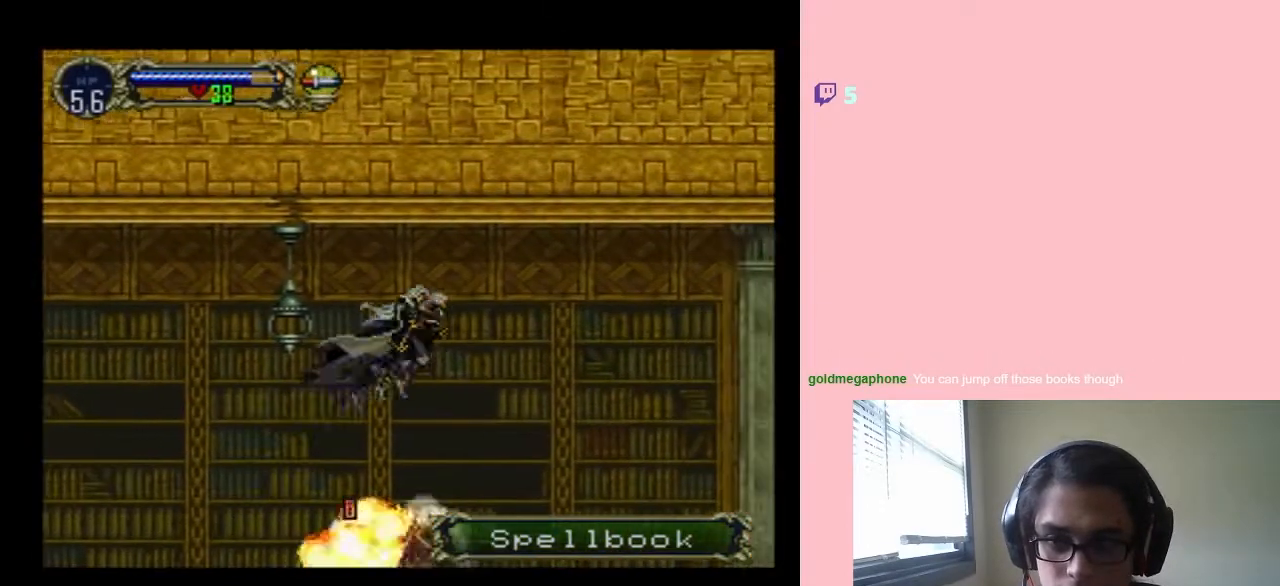
{"buttons": ["B", "DPAD_RIGHT"], "left_stick": "center", "right_stick": "center", "events": [[283, "DPAD_RIGHT", "up"], [383, "DPAD_RIGHT", "down"]]}
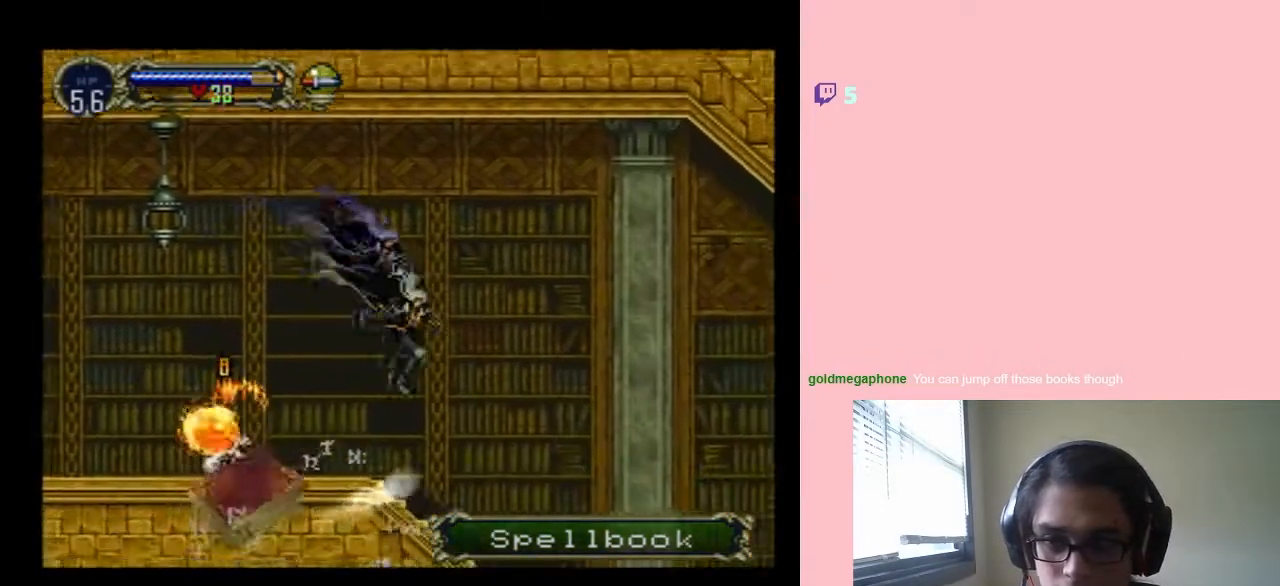
{"buttons": ["DPAD_RIGHT"], "left_stick": "center", "right_stick": "center", "events": [[267, "B", "up"]]}
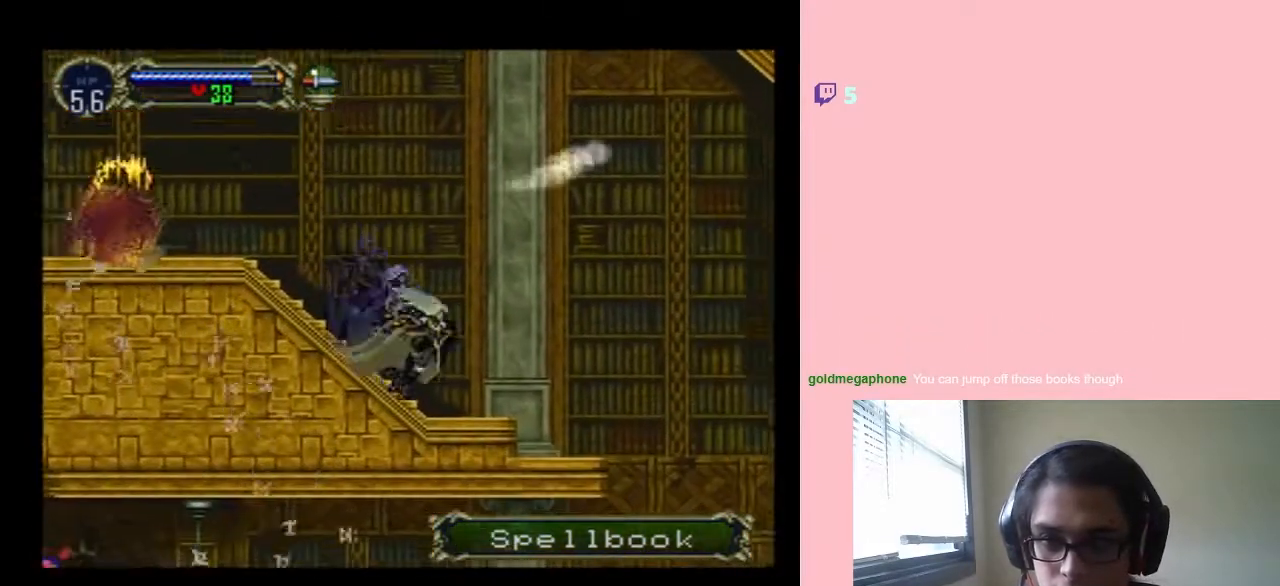
{"buttons": ["DPAD_RIGHT"], "left_stick": "center", "right_stick": "center", "events": []}
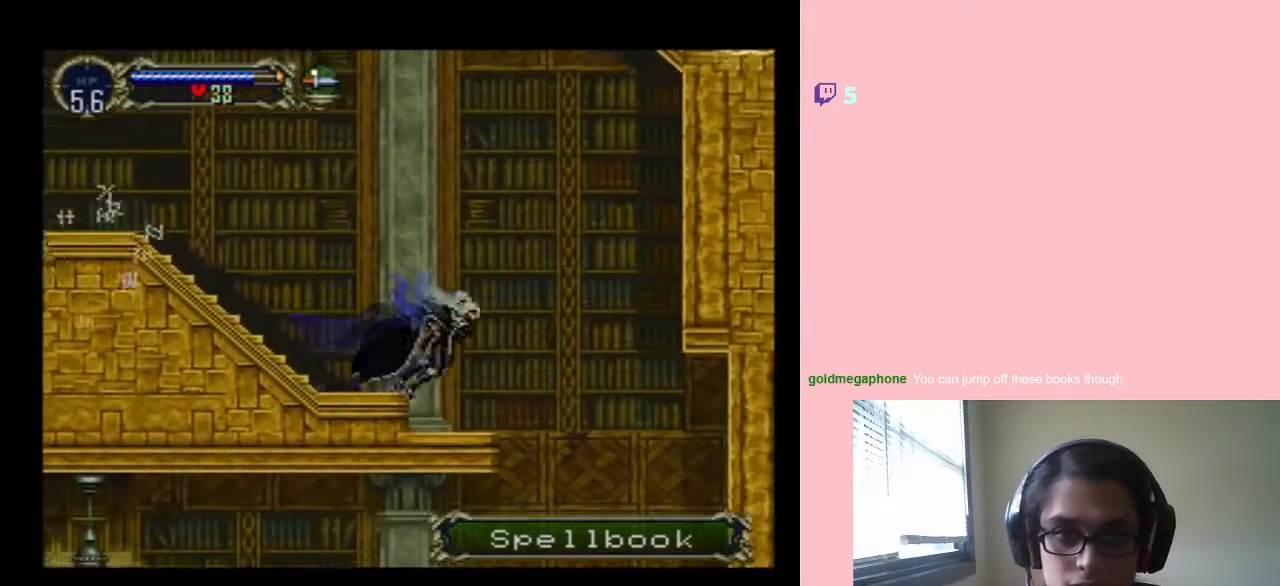
{"buttons": ["DPAD_RIGHT"], "left_stick": "center", "right_stick": "center", "events": []}
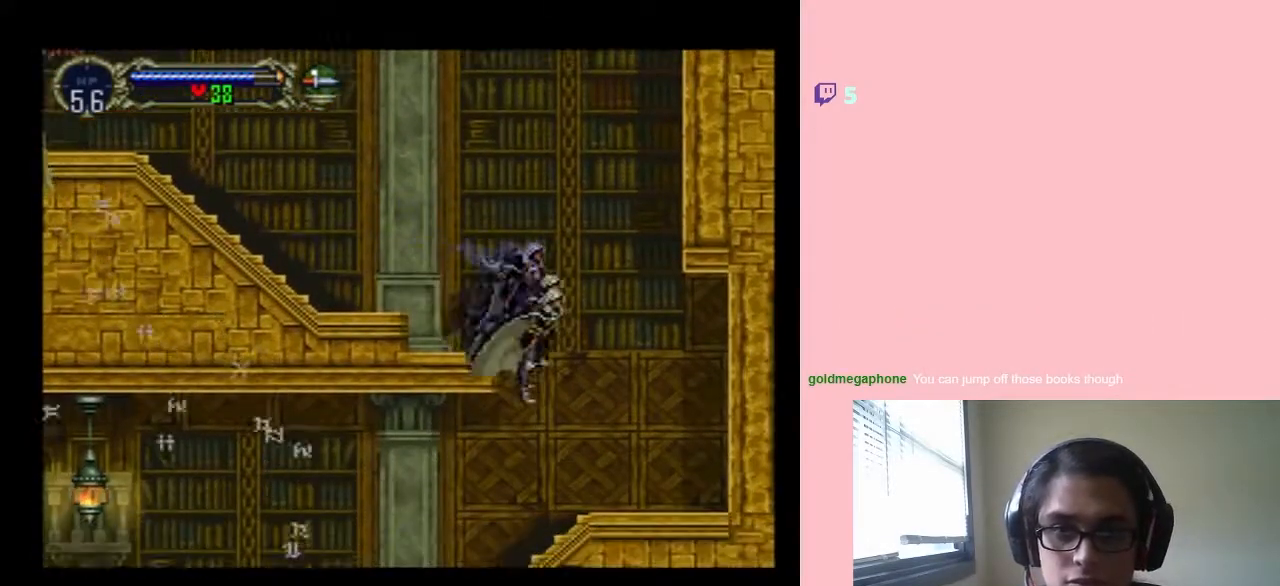
{"buttons": [], "left_stick": "center", "right_stick": "center", "events": [[33, "DPAD_RIGHT", "up"], [117, "START", "down"], [250, "START", "up"]]}